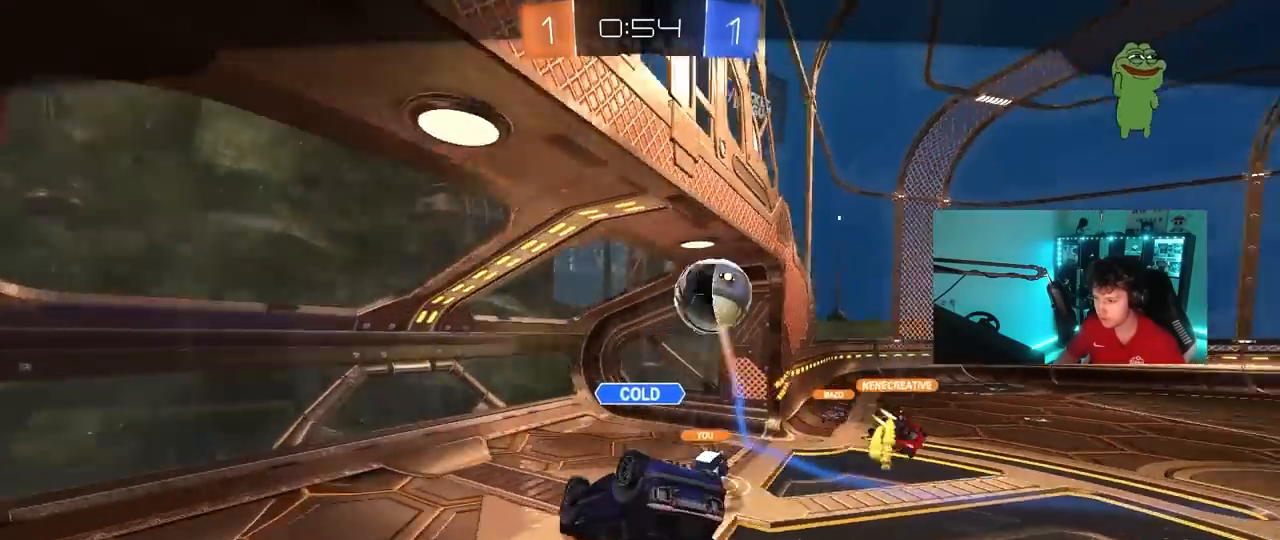
Gameplay with keyboard and mouse; each line is a JSON object with the keys and mouse buttons held at the frame after it. "events" lists presses ("down") and releases ("up") of "1", "2", "3", "4", "5", "a", "alt", "c", "caps_lock", "ctrl", "d", "e", "f", "g", "q", "r", "s", "shift", "space", "t", "tab", "v", "w", "x", "z", "mouse_left", "mouse_wheel" and "mouse_right" between this image and that frame as [ms after this image, input, new state], when the widget could be followed in between. "mouse_left", "mouse_wheel", "mouse_right" = the "left", "wheel", "right" buttons of the "mouse" list. No other keys are recorded. "wheel" means that the mouse wheel is clicked or scrolled. "mouse_move" is the direction in which the mouse moves at that frame (one of eight, or "still"), when it could be read.
{"keys": [], "mouse": [], "mouse_move": "still", "events": [[333, "mouse_right", "down"], [483, "mouse_right", "up"]]}
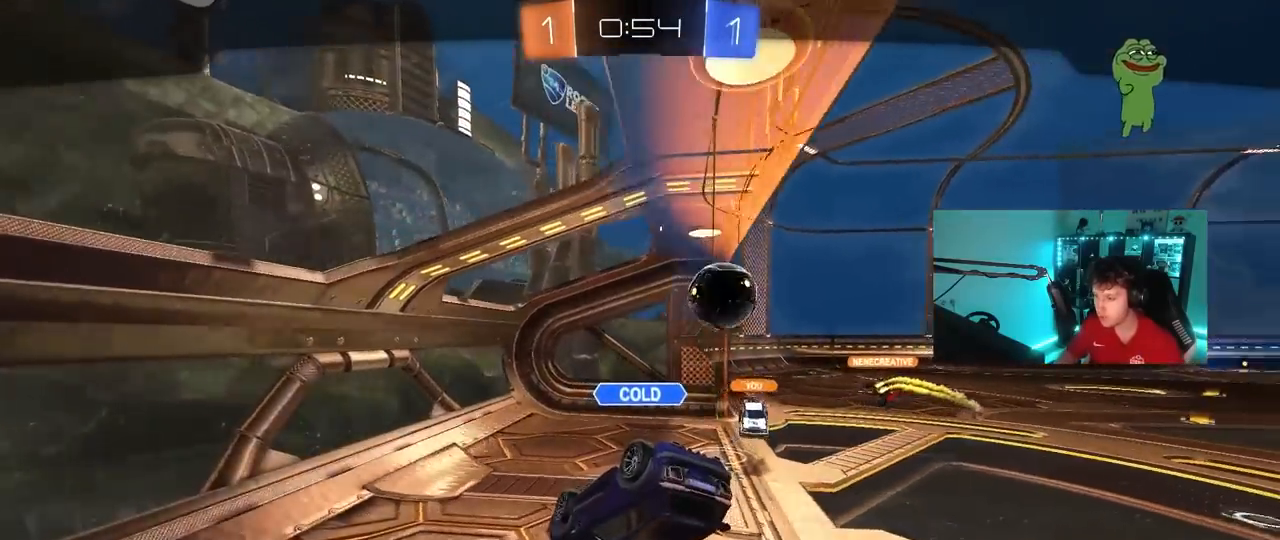
{"keys": [], "mouse": ["right"], "mouse_move": "still", "events": [[33, "mouse_right", "down"], [217, "mouse_right", "up"], [250, "mouse_right", "down"], [450, "mouse_right", "up"], [500, "mouse_right", "down"]]}
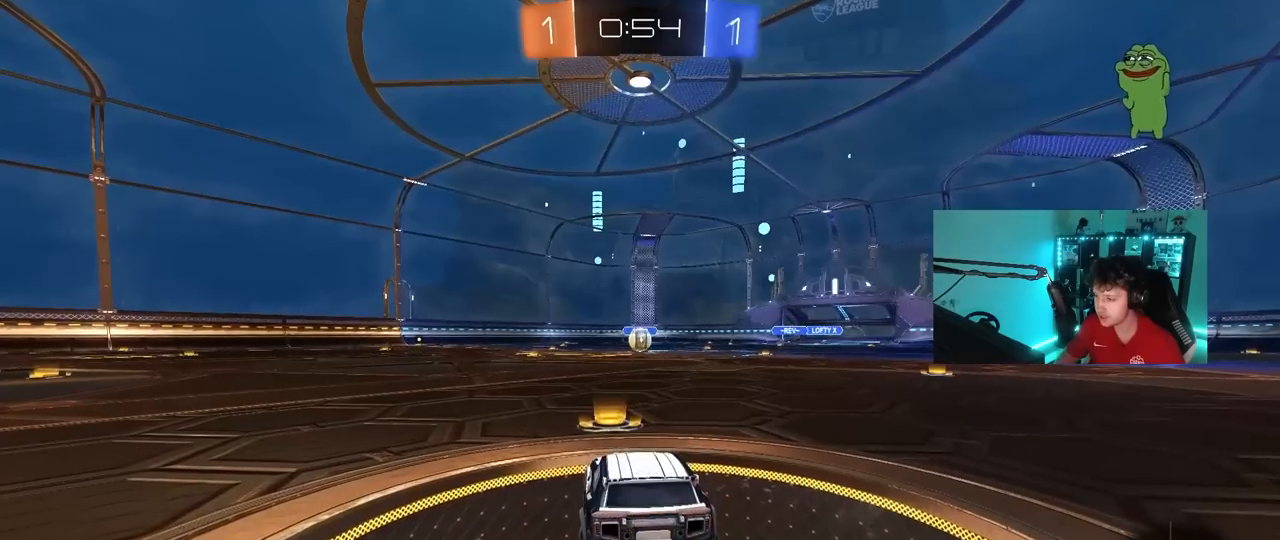
{"keys": ["space", "tab"], "mouse": [], "mouse_move": "still", "events": [[133, "mouse_right", "up"], [233, "tab", "down"], [467, "space", "down"]]}
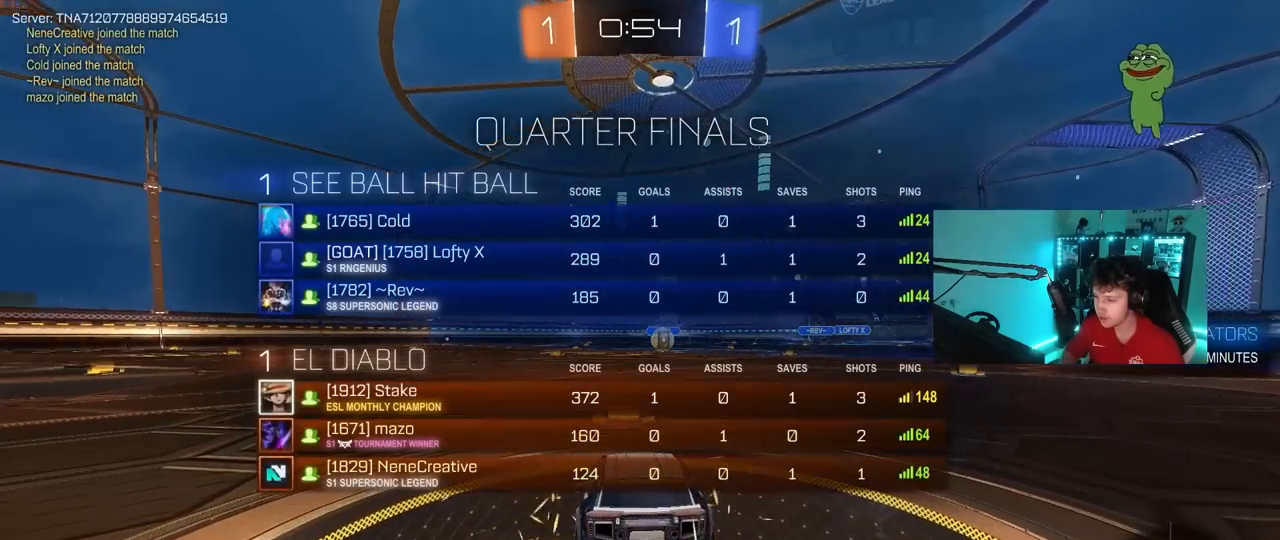
{"keys": ["tab"], "mouse": [], "mouse_move": "still", "events": [[100, "space", "up"], [250, "tab", "up"], [483, "tab", "down"]]}
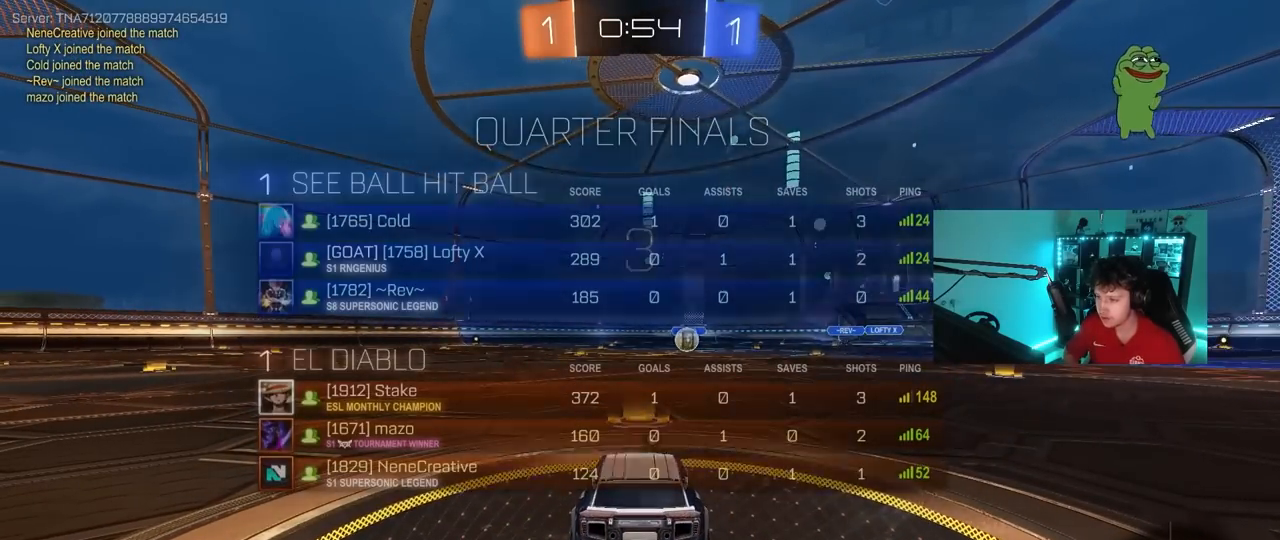
{"keys": ["tab"], "mouse": [], "mouse_move": "still", "events": [[167, "space", "down"], [300, "space", "up"]]}
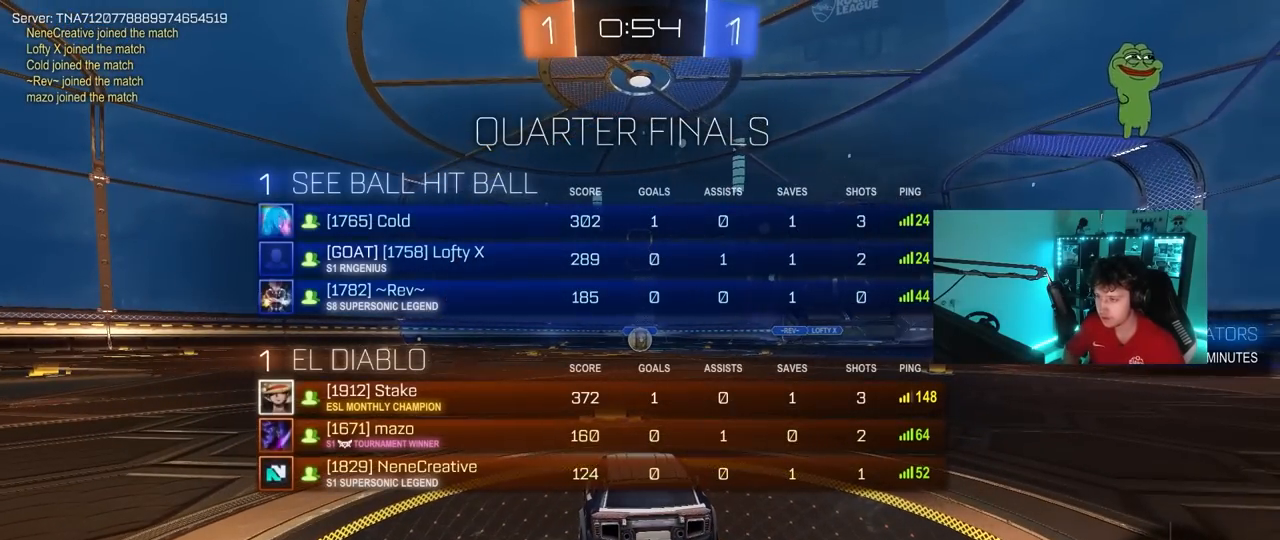
{"keys": ["w"], "mouse": ["left"], "mouse_move": "up-right", "events": [[133, "w", "down"], [233, "mouse_left", "down"], [267, "tab", "up"]]}
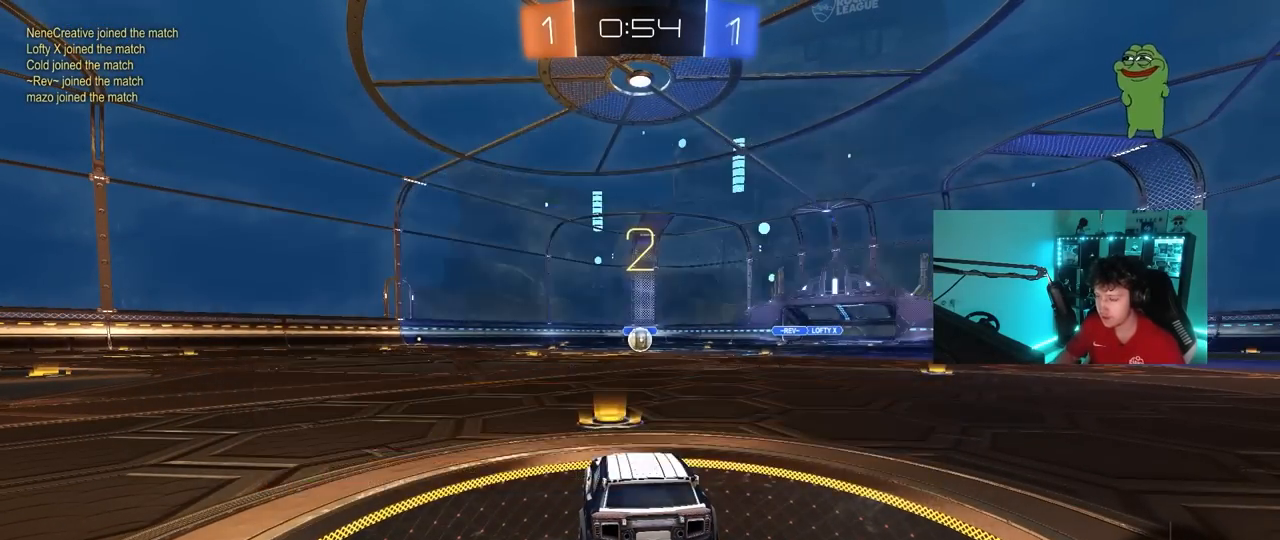
{"keys": ["w"], "mouse": ["left"], "mouse_move": "left", "events": [[150, "tab", "down"], [333, "tab", "up"]]}
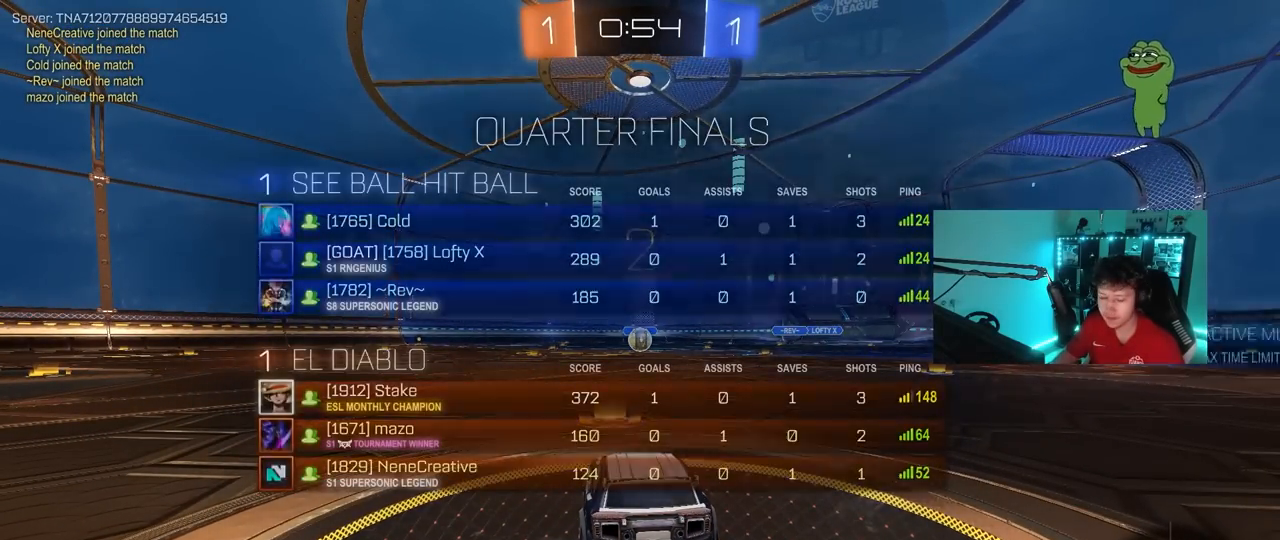
{"keys": ["w"], "mouse": ["left"], "mouse_move": "down-right", "events": []}
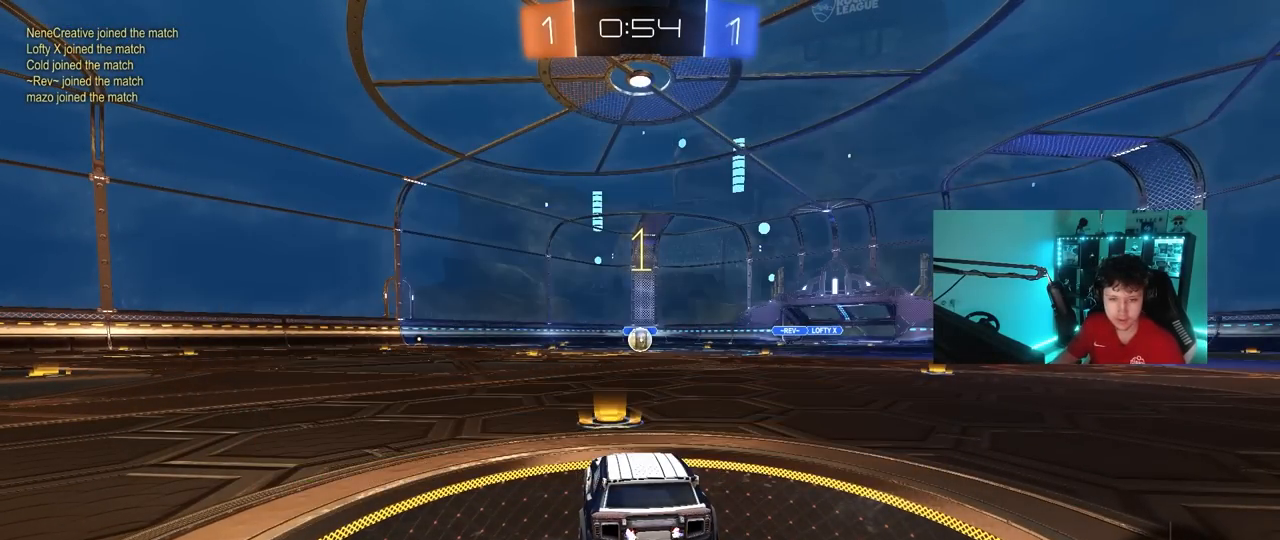
{"keys": ["w"], "mouse": ["left"], "mouse_move": "left", "events": []}
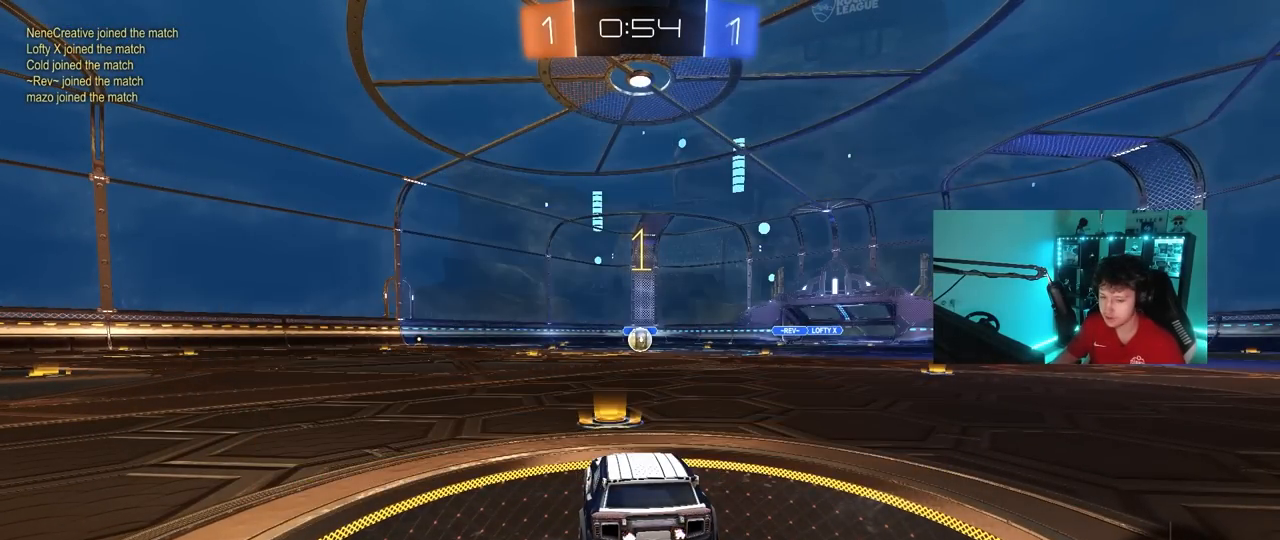
{"keys": ["d", "w"], "mouse": ["left", "right"], "mouse_move": "still", "events": [[433, "d", "down"], [483, "mouse_right", "down"]]}
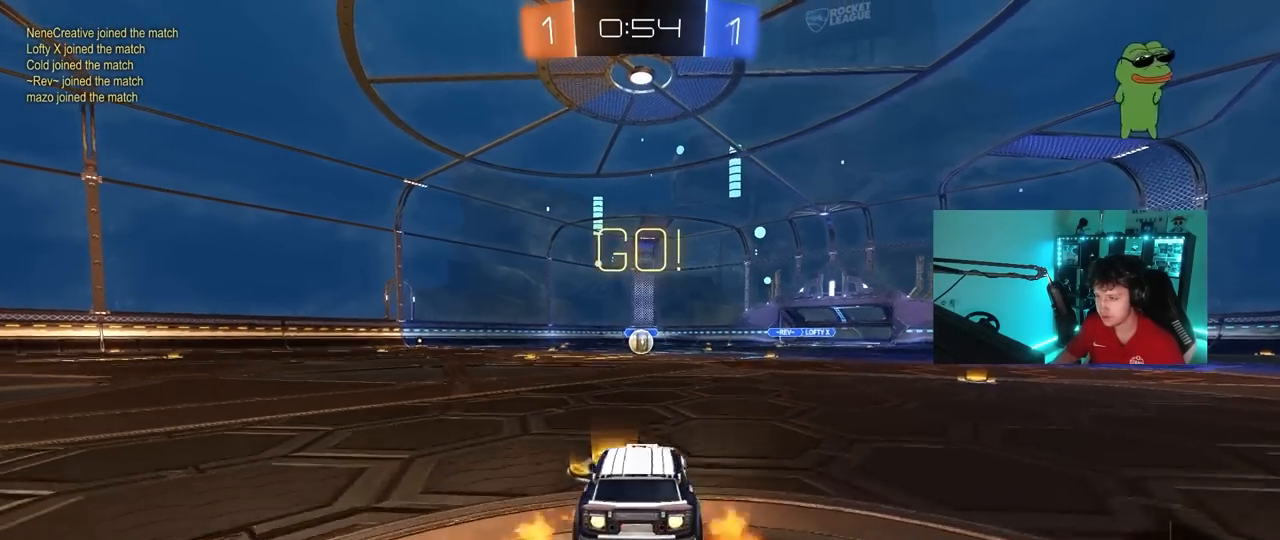
{"keys": ["a", "s", "shift"], "mouse": ["left"], "mouse_move": "still", "events": [[67, "a", "down"], [67, "d", "up"], [67, "mouse_right", "up"], [67, "shift", "down"], [117, "mouse_right", "down"], [167, "s", "down"], [167, "w", "up"], [267, "mouse_right", "up"]]}
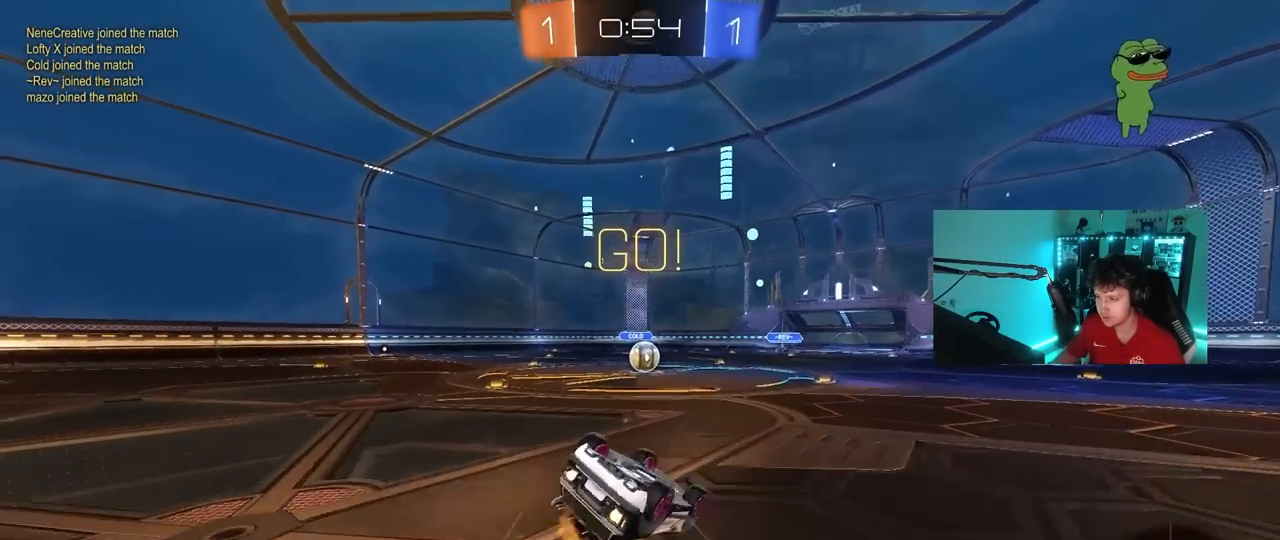
{"keys": [], "mouse": [], "mouse_move": "still", "events": [[133, "s", "up"], [233, "s", "down"], [417, "shift", "up"], [467, "a", "up"], [467, "mouse_left", "up"], [467, "s", "up"]]}
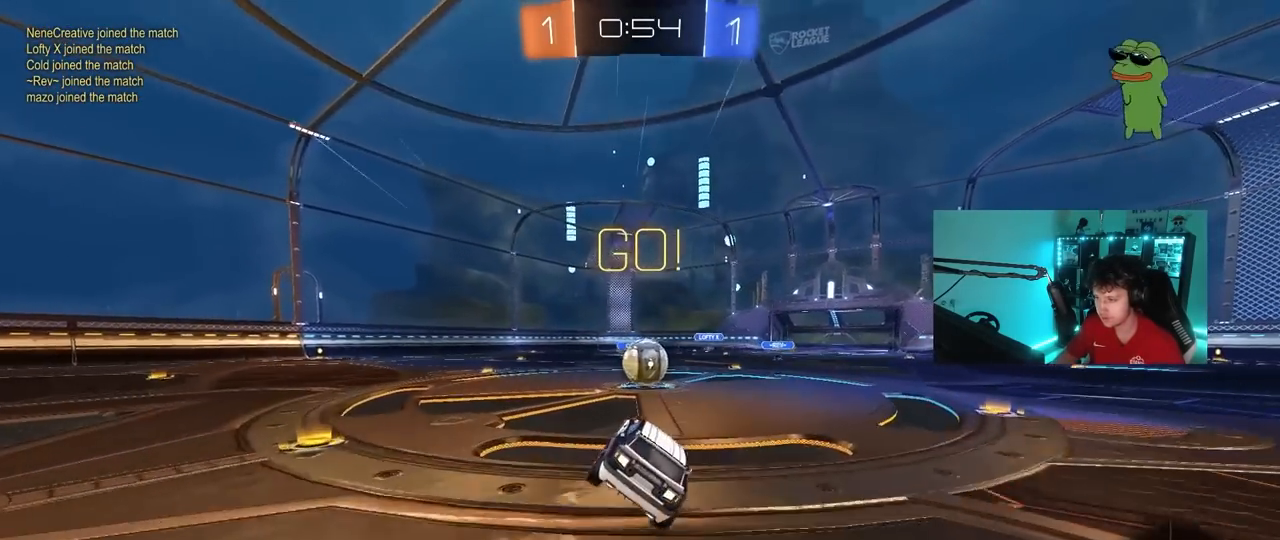
{"keys": ["a", "shift", "w"], "mouse": [], "mouse_move": "still", "events": [[300, "d", "down"], [300, "mouse_right", "down"], [333, "w", "down"], [433, "a", "down"], [433, "d", "up"], [433, "shift", "down"], [483, "mouse_right", "up"]]}
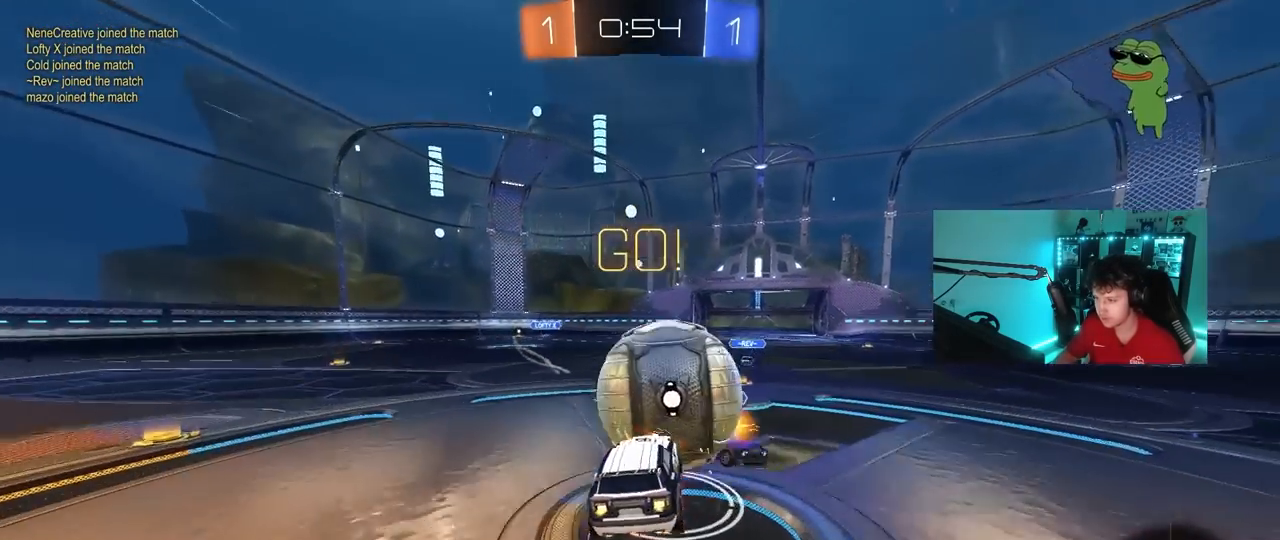
{"keys": ["a", "shift"], "mouse": [], "mouse_move": "still", "events": [[17, "mouse_right", "down"], [117, "s", "down"], [117, "w", "up"], [267, "mouse_right", "up"], [450, "s", "up"]]}
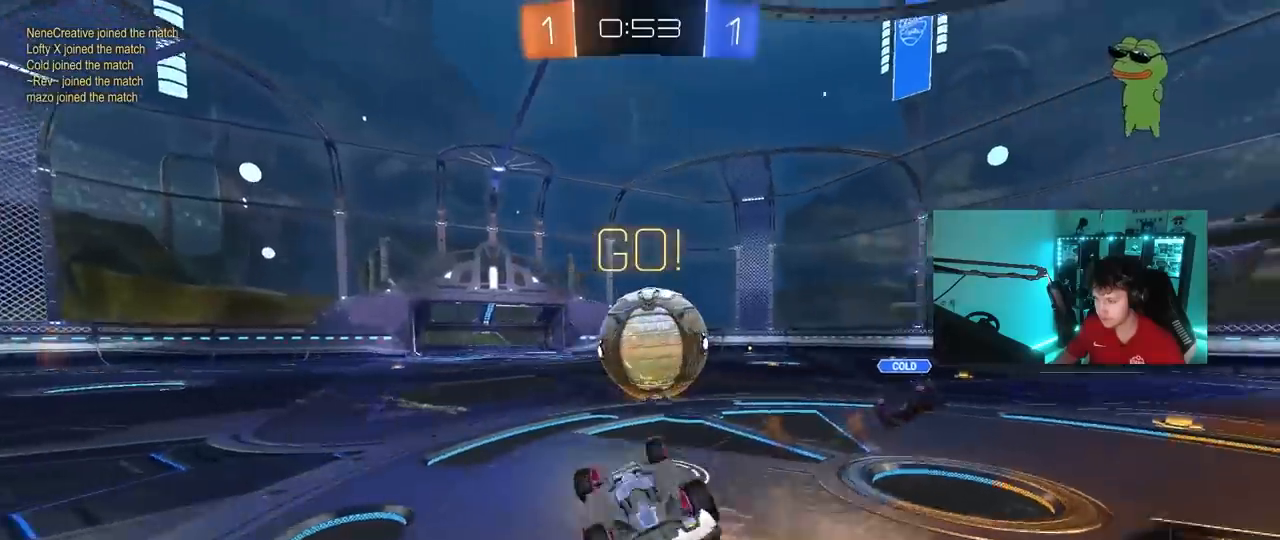
{"keys": ["a"], "mouse": [], "mouse_move": "still", "events": [[33, "w", "down"], [233, "shift", "up"], [417, "w", "up"]]}
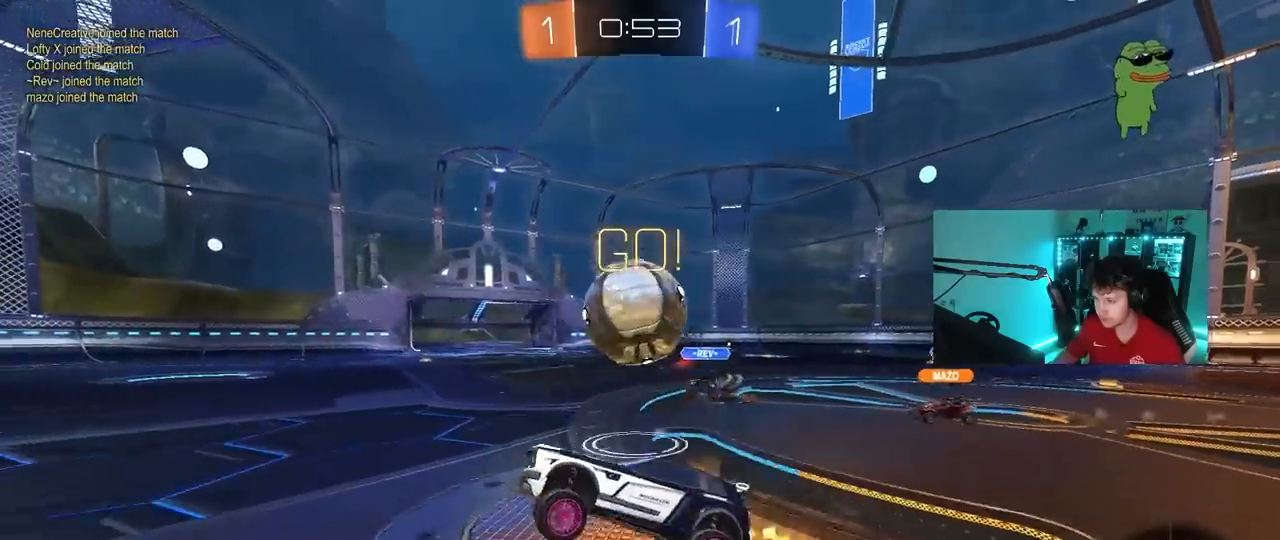
{"keys": ["d", "w"], "mouse": [], "mouse_move": "still", "events": [[17, "a", "up"], [200, "space", "down"], [250, "w", "down"], [283, "a", "down"], [383, "space", "up"], [433, "a", "up"], [483, "d", "down"]]}
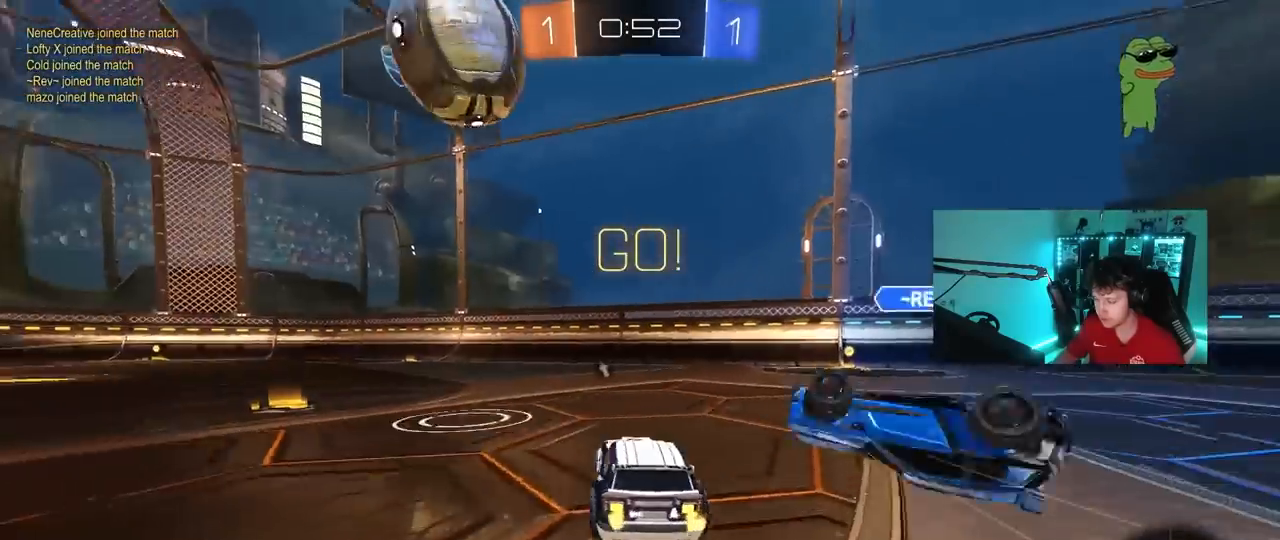
{"keys": ["w"], "mouse": ["left"], "mouse_move": "still", "events": [[267, "d", "up"], [300, "mouse_left", "down"], [400, "mouse_right", "down"], [500, "mouse_right", "up"]]}
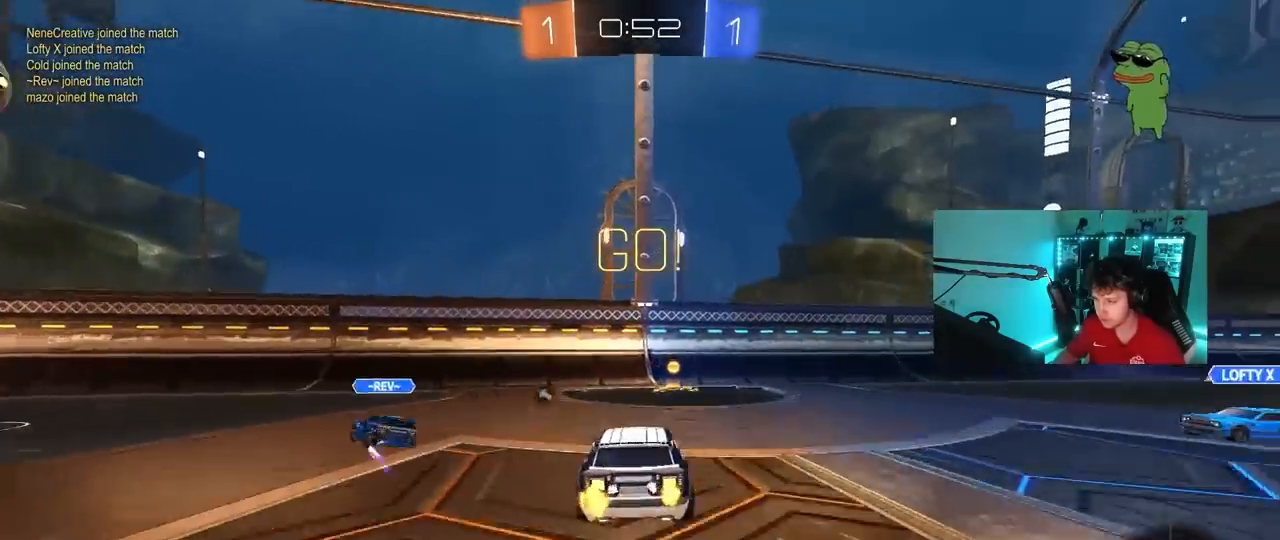
{"keys": ["space"], "mouse": [], "mouse_move": "still", "events": [[33, "mouse_right", "down"], [133, "mouse_left", "up"], [233, "mouse_right", "up"], [417, "space", "down"], [467, "w", "up"]]}
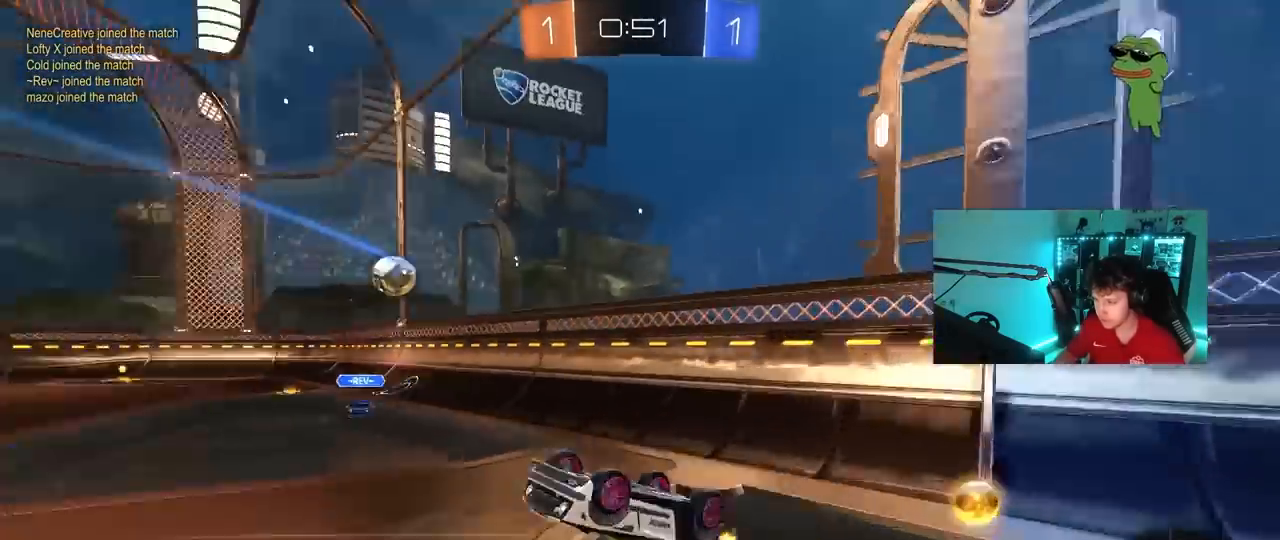
{"keys": [], "mouse": [], "mouse_move": "still", "events": [[50, "a", "down"], [50, "space", "up"], [433, "a", "up"]]}
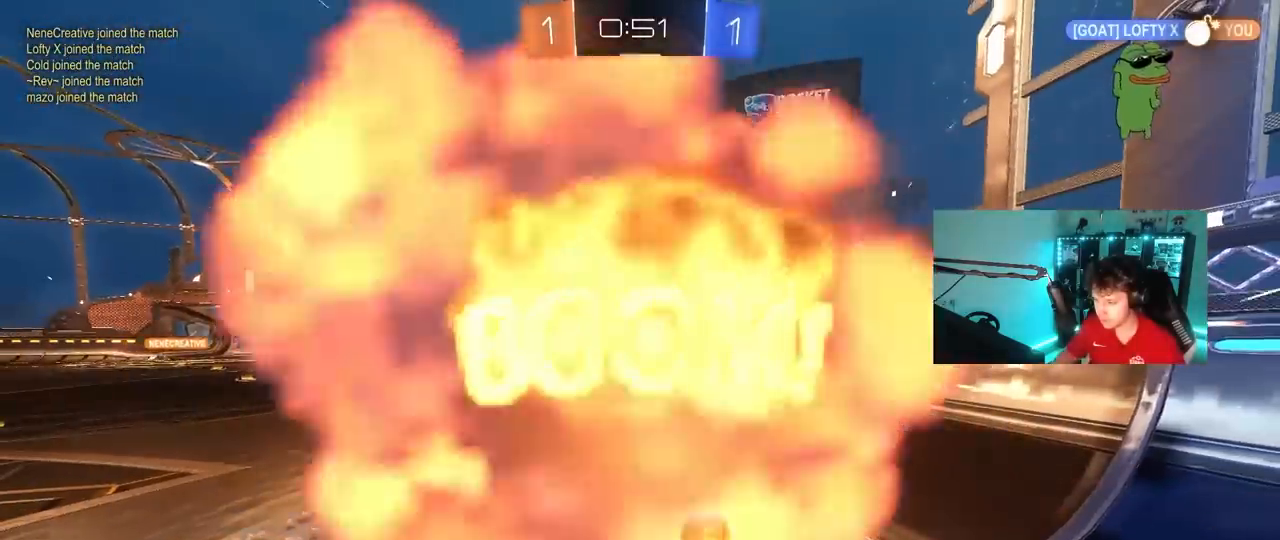
{"keys": [], "mouse": [], "mouse_move": "still", "events": []}
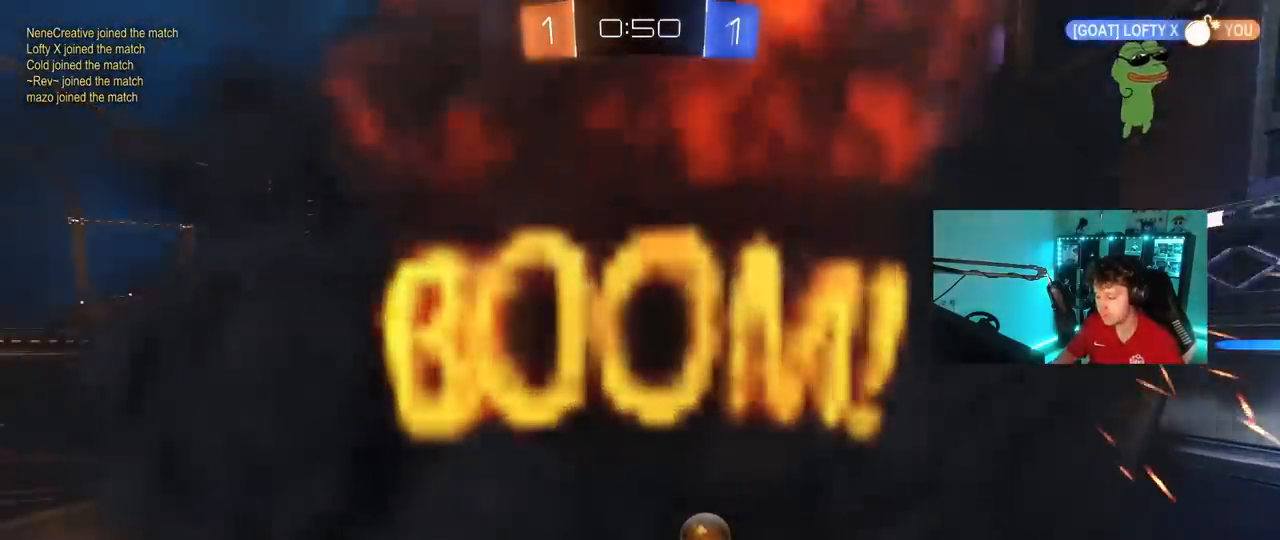
{"keys": [], "mouse": [], "mouse_move": "left", "events": []}
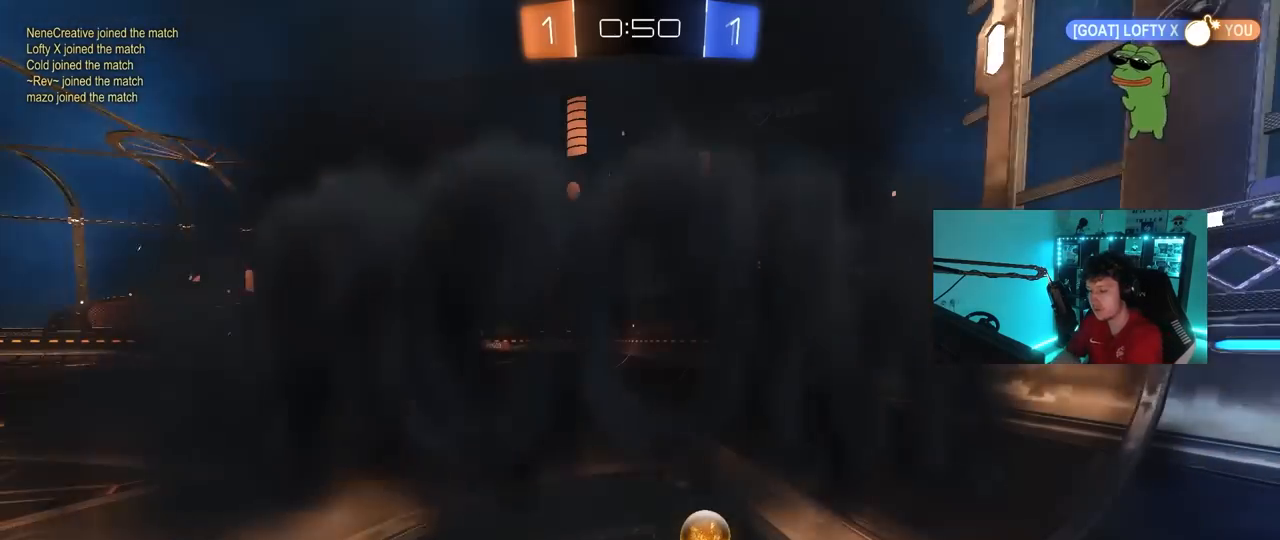
{"keys": [], "mouse": [], "mouse_move": "still", "events": []}
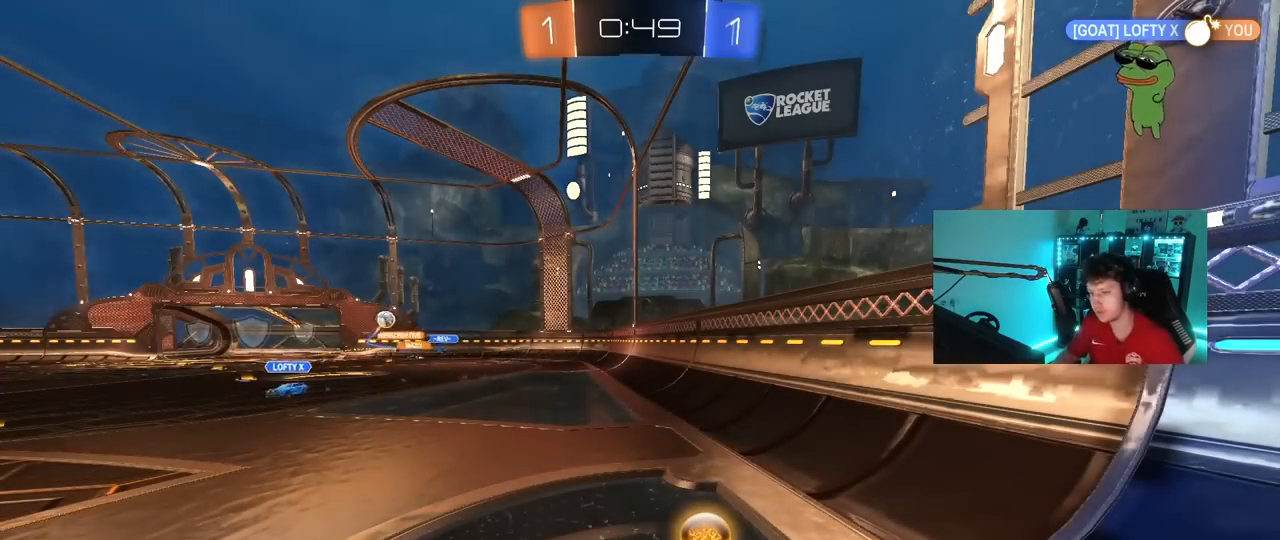
{"keys": [], "mouse": [], "mouse_move": "still", "events": []}
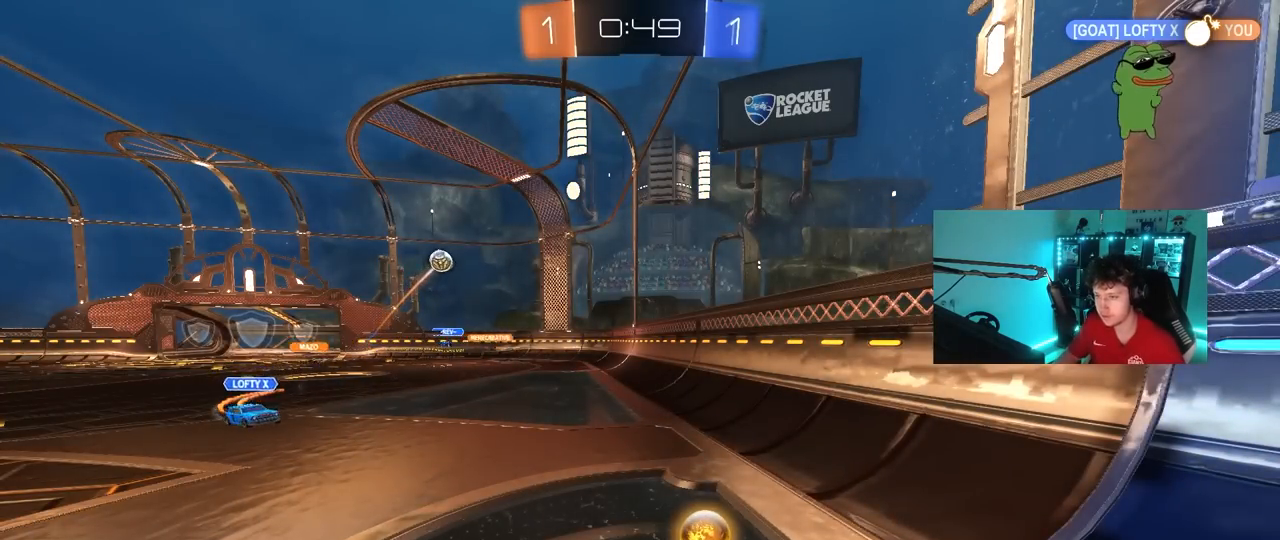
{"keys": [], "mouse": [], "mouse_move": "still", "events": []}
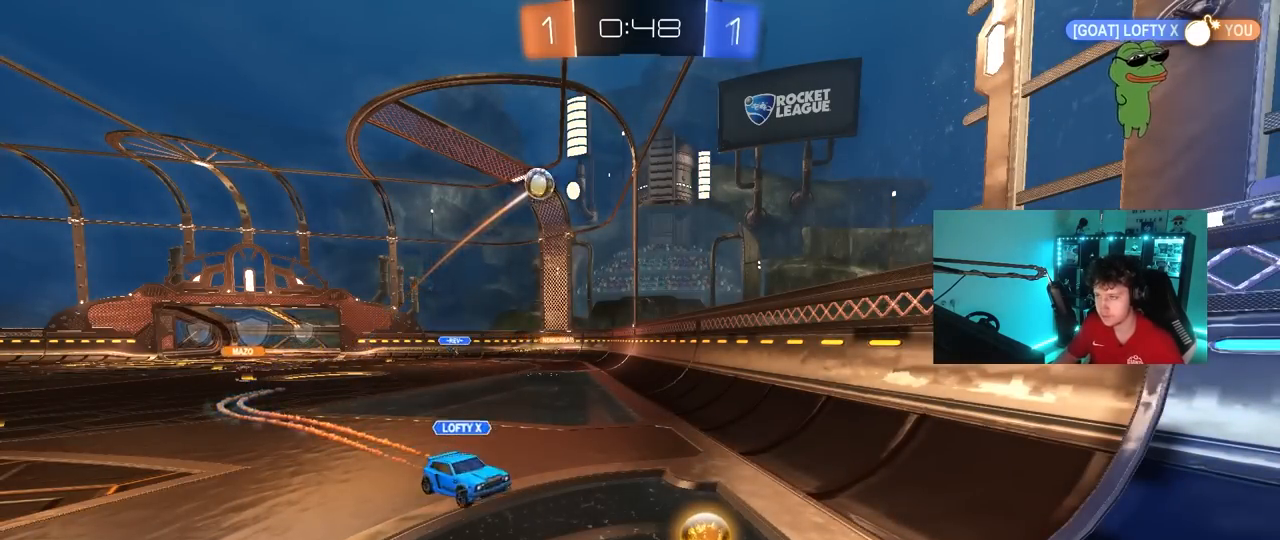
{"keys": ["w"], "mouse": [], "mouse_move": "still", "events": [[433, "w", "down"]]}
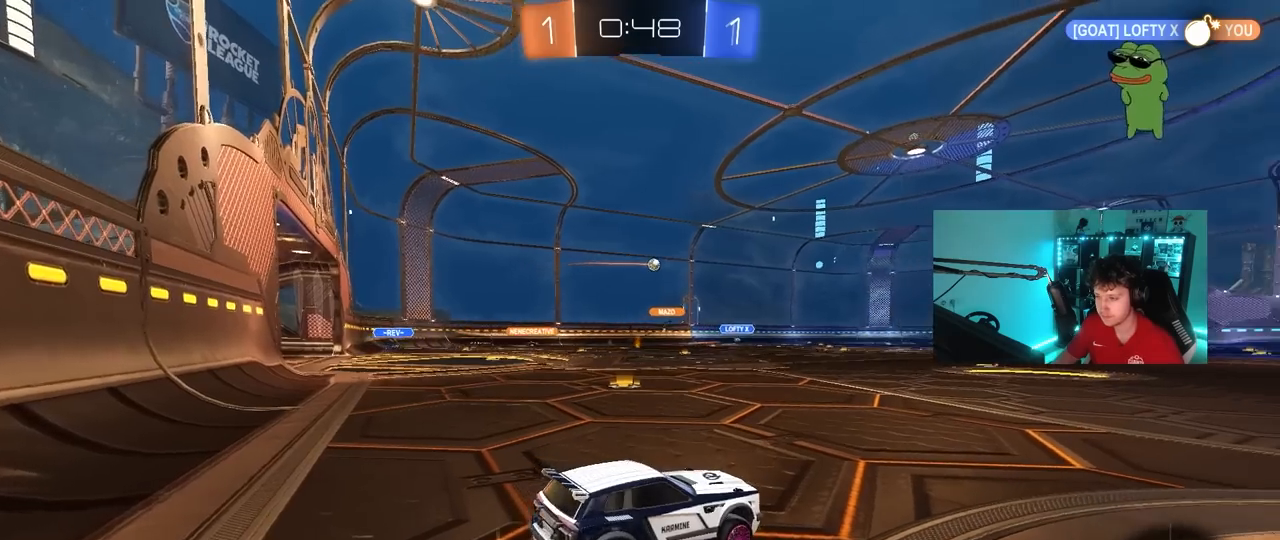
{"keys": ["a", "w"], "mouse": [], "mouse_move": "still", "events": [[167, "a", "down"], [267, "shift", "down"], [350, "shift", "up"]]}
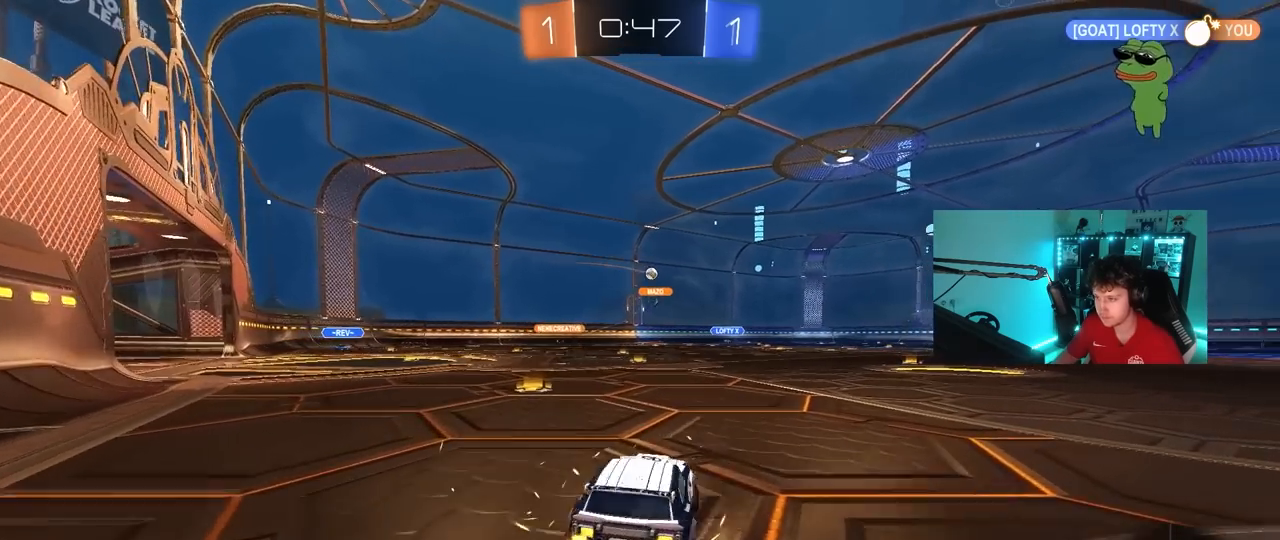
{"keys": ["d", "w"], "mouse": [], "mouse_move": "still", "events": [[183, "a", "up"], [467, "d", "down"]]}
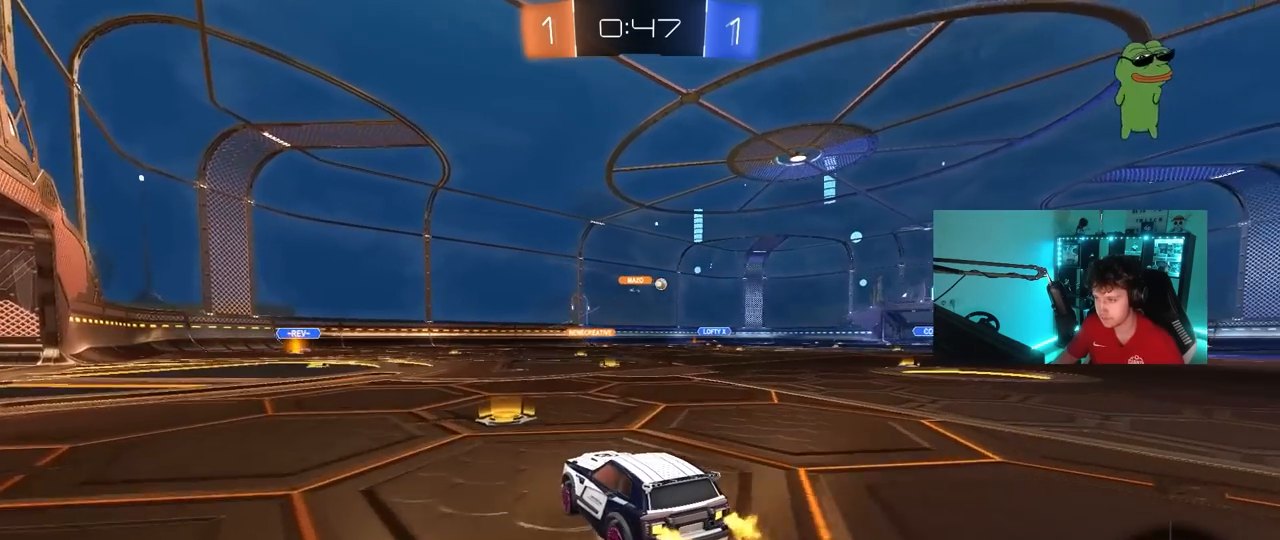
{"keys": ["d", "w"], "mouse": [], "mouse_move": "still", "events": [[50, "d", "up"], [250, "d", "down"]]}
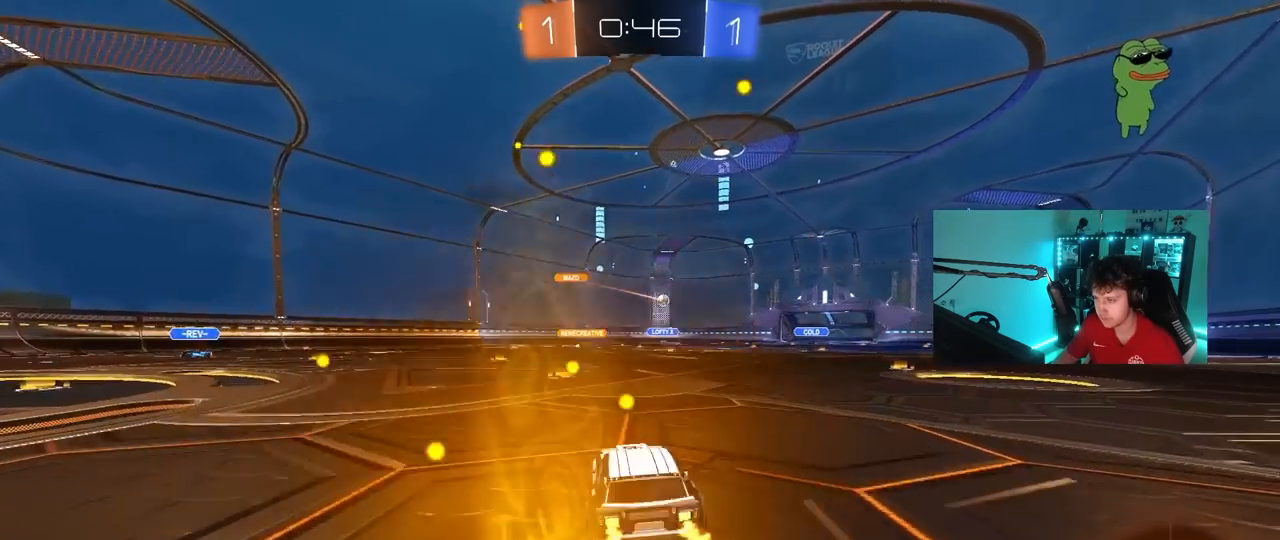
{"keys": ["a", "w"], "mouse": [], "mouse_move": "still", "events": [[167, "a", "down"], [167, "d", "up"], [267, "shift", "down"], [350, "shift", "up"]]}
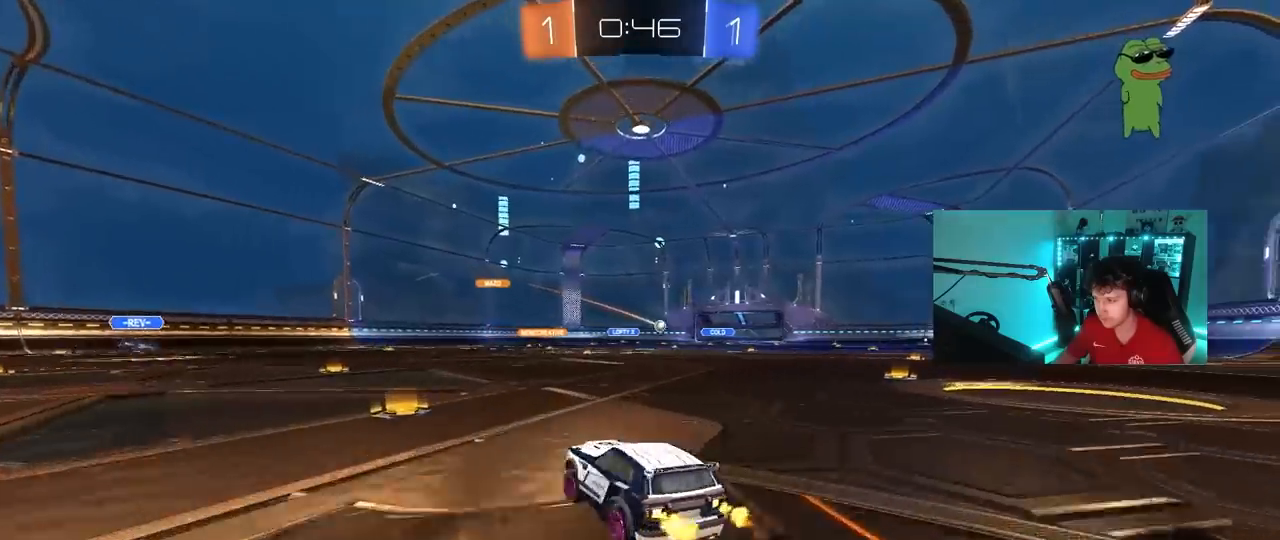
{"keys": [], "mouse": [], "mouse_move": "still", "events": [[133, "a", "up"], [183, "d", "down"], [417, "w", "up"], [467, "d", "up"]]}
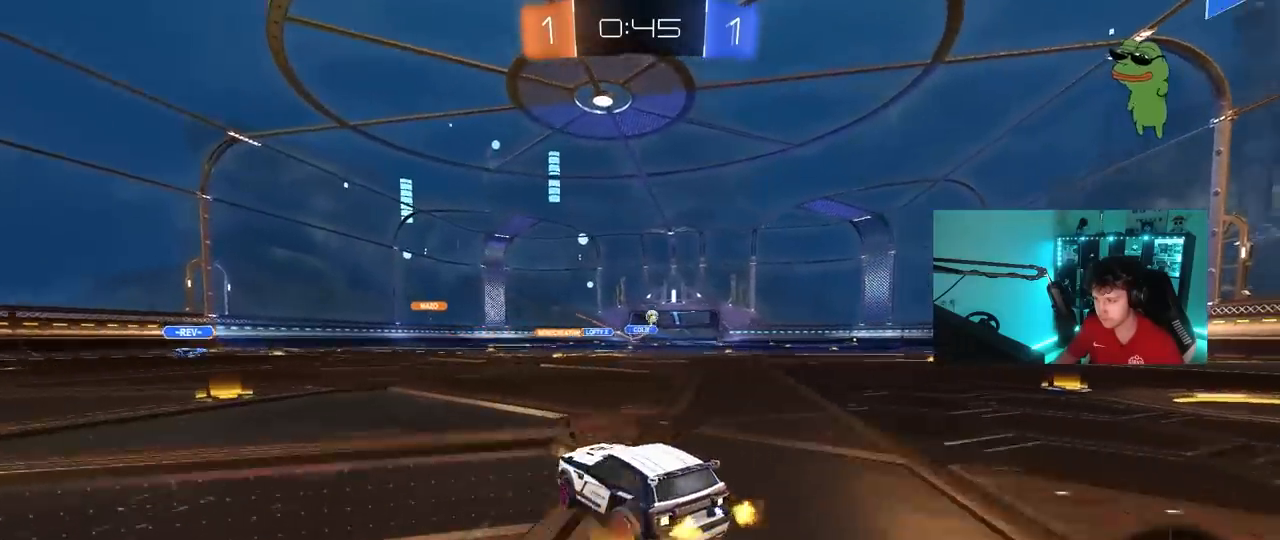
{"keys": ["d"], "mouse": [], "mouse_move": "still", "events": [[100, "d", "down"], [333, "s", "down"], [433, "s", "up"]]}